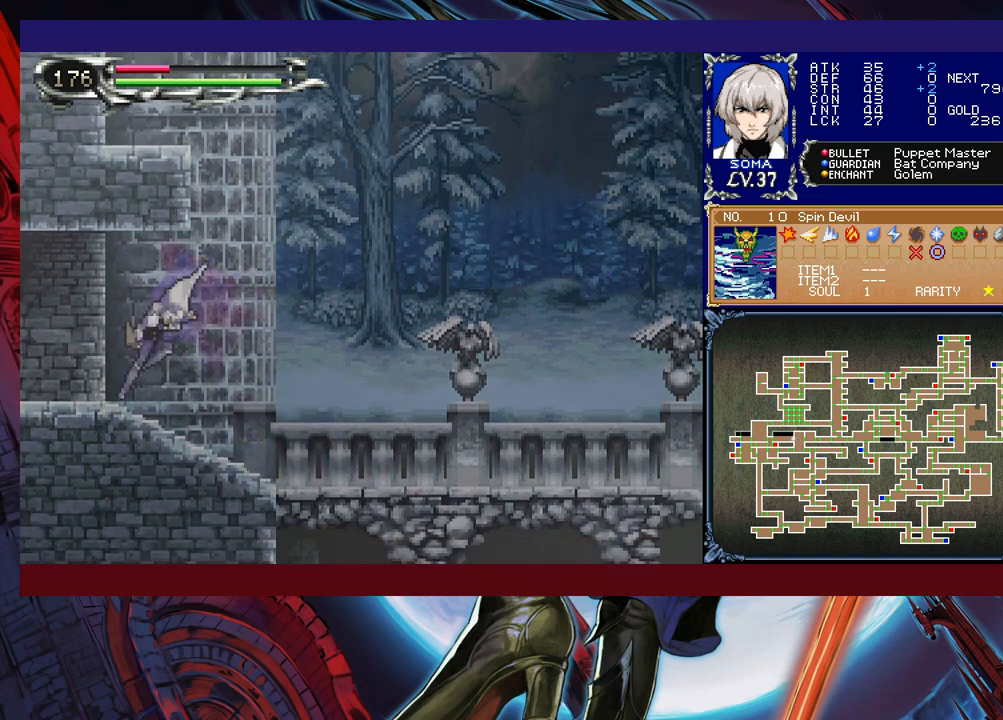
Gameplay with a controller (Xbox layout); each line is a JSON object with the inputs held at the frame after it. "events" lists button and stick changes between this image and that frame as [ms after this image, input, new state], when the widget could be followed in between. Not read: L2 R2.
{"buttons": [], "left_stick": "down-left", "right_stick": "center", "events": [[33, "left_stick", "right"], [83, "Y", "down"], [133, "B", "down"], [133, "Y", "up"], [133, "left_stick", "down-left"], [183, "B", "up"], [267, "B", "down"], [333, "B", "up"], [383, "B", "down"], [433, "B", "up"]]}
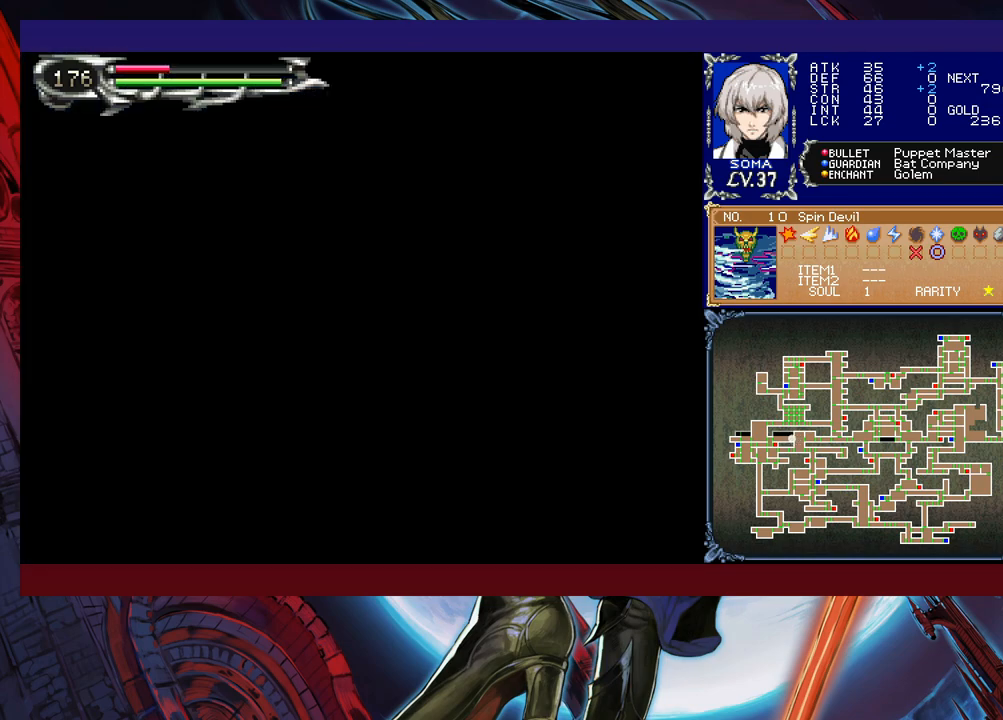
{"buttons": ["B"], "left_stick": "left", "right_stick": "center", "events": [[33, "left_stick", "left"], [317, "left_stick", "right"], [367, "Y", "down"], [433, "B", "down"], [433, "Y", "up"], [433, "left_stick", "left"]]}
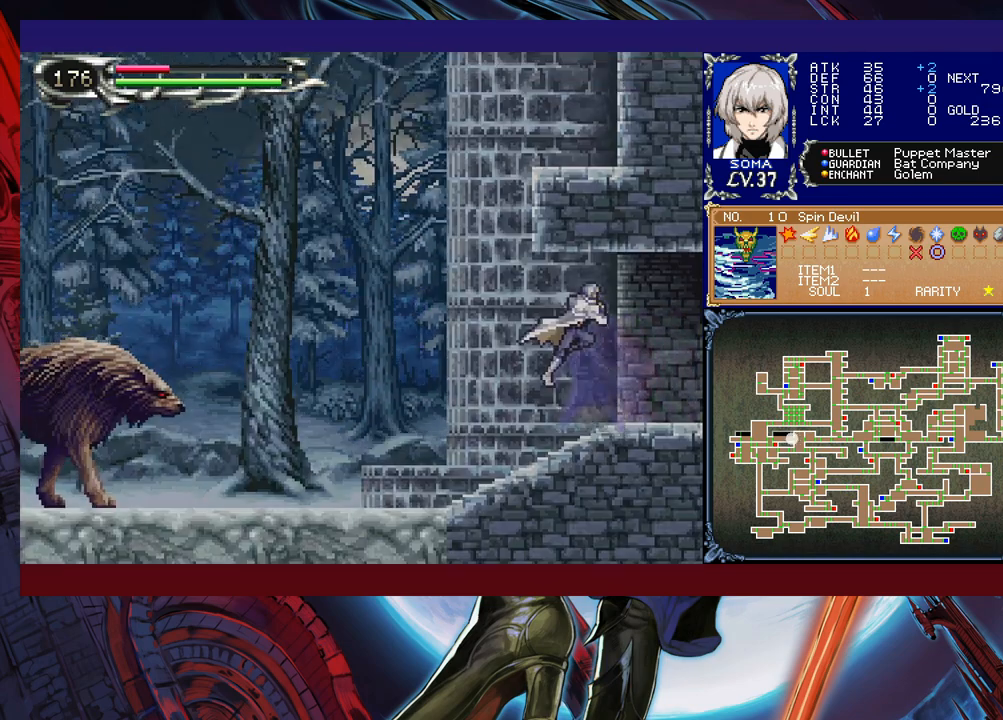
{"buttons": [], "left_stick": "center", "right_stick": "center", "events": [[133, "B", "up"], [317, "left_stick", "up-right"], [467, "left_stick", "center"]]}
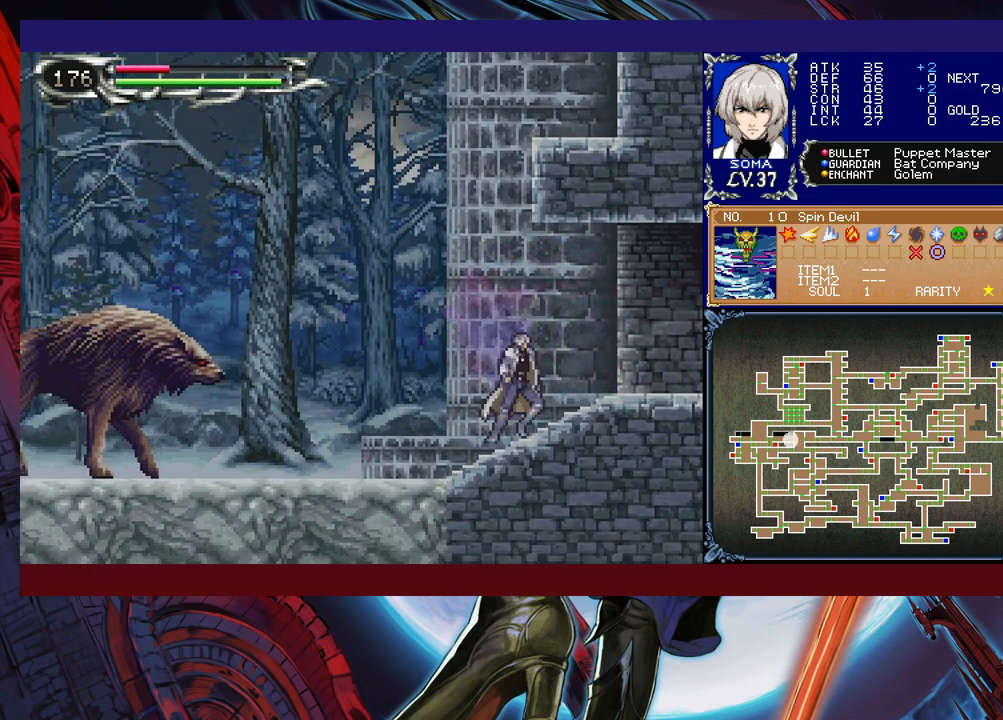
{"buttons": [], "left_stick": "center", "right_stick": "center", "events": [[83, "B", "down"], [467, "B", "up"]]}
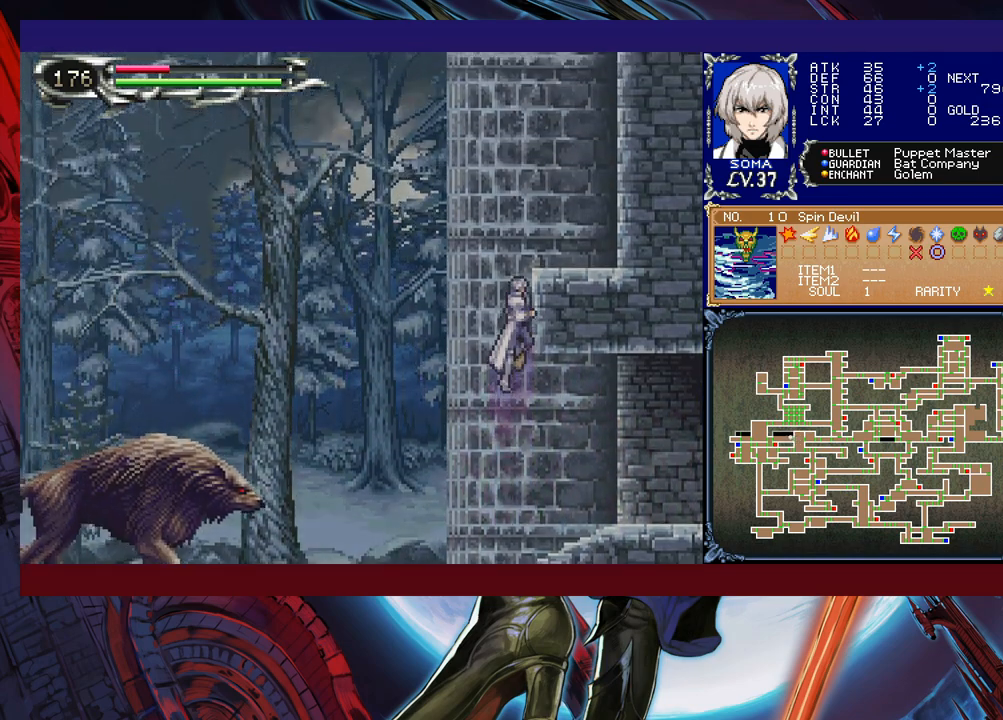
{"buttons": [], "left_stick": "up-right", "right_stick": "center", "events": [[33, "B", "down"], [67, "left_stick", "up-right"], [233, "R1", "down"], [383, "R1", "up"], [433, "B", "up"]]}
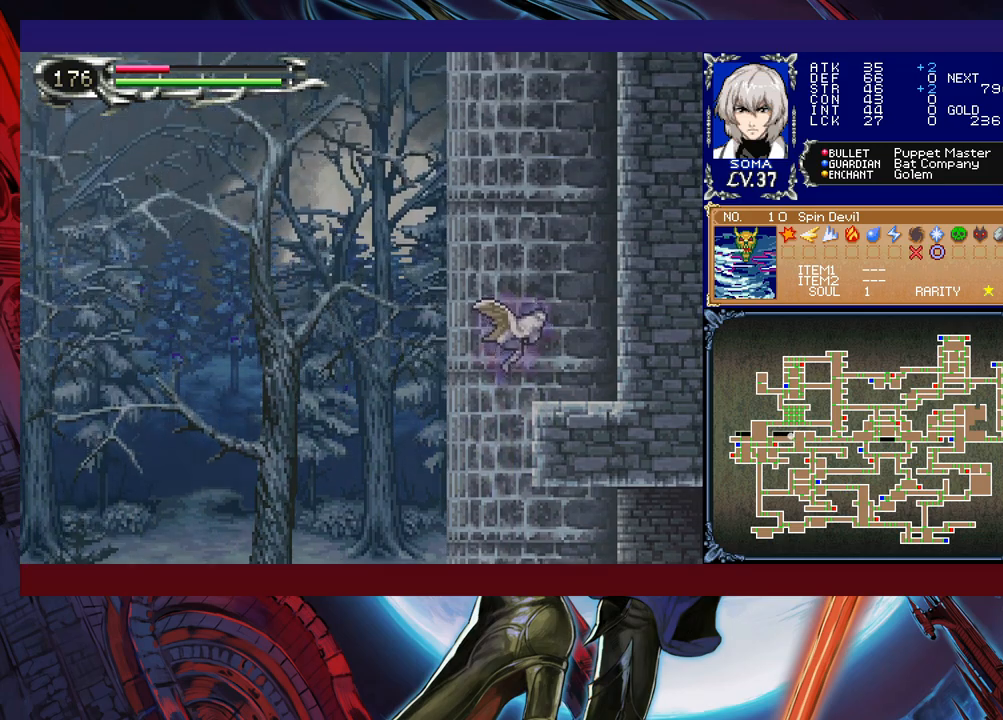
{"buttons": [], "left_stick": "up-right", "right_stick": "center", "events": [[283, "R1", "down"], [383, "R1", "up"]]}
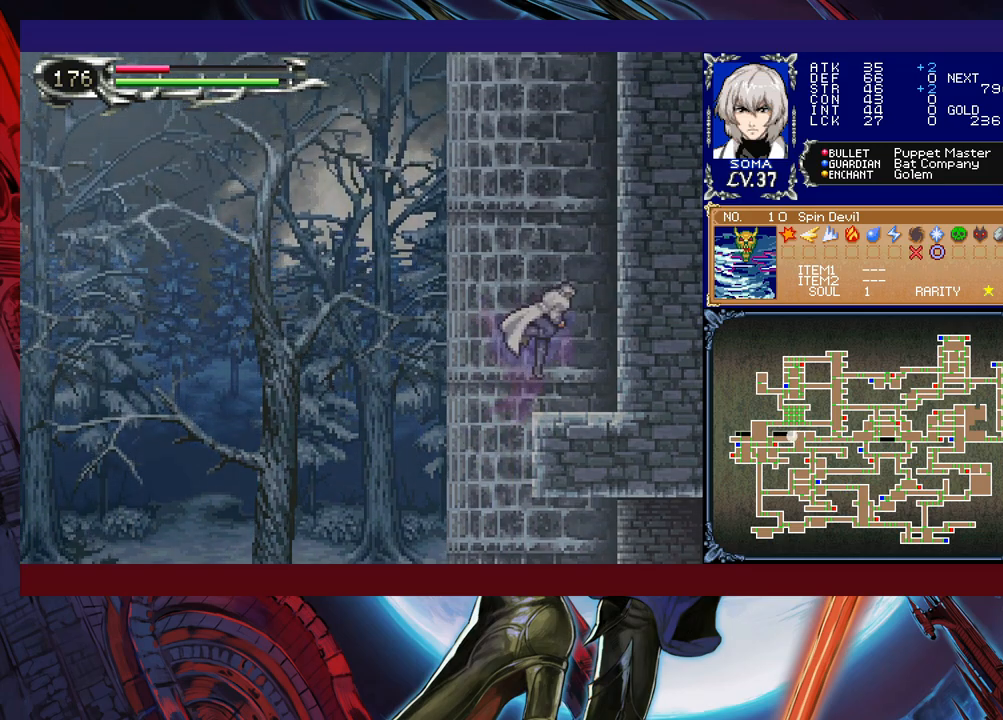
{"buttons": ["B"], "left_stick": "left", "right_stick": "center", "events": [[217, "left_stick", "center"], [317, "Y", "down"], [333, "B", "down"], [367, "Y", "up"], [383, "left_stick", "left"]]}
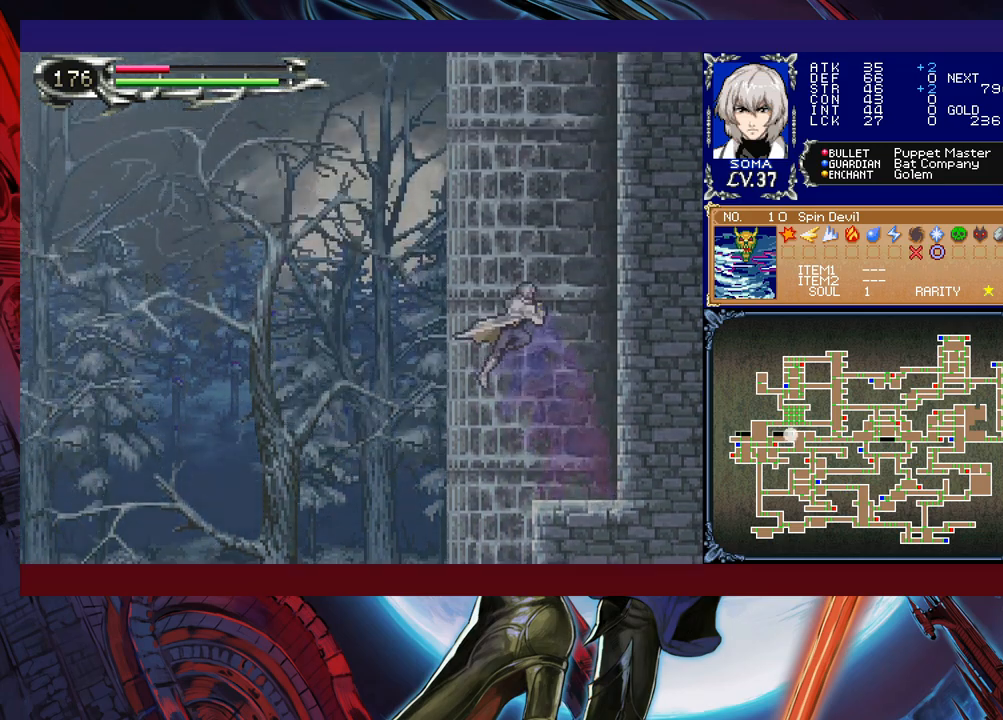
{"buttons": ["B"], "left_stick": "up-left", "right_stick": "center", "events": [[283, "B", "up"], [317, "B", "down"], [417, "left_stick", "up-left"]]}
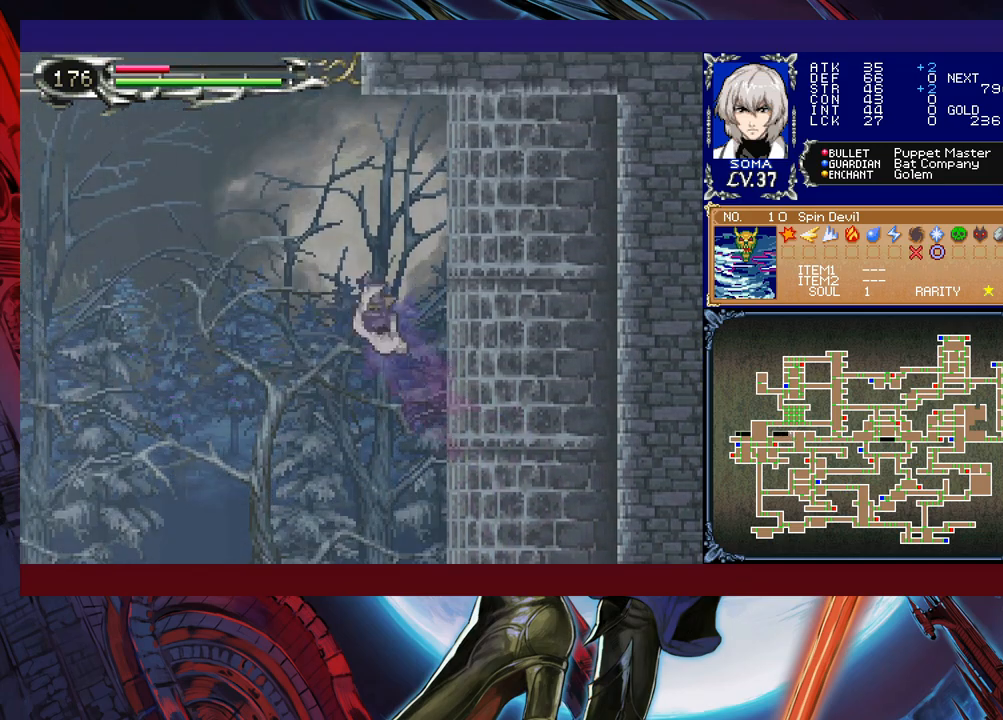
{"buttons": [], "left_stick": "left", "right_stick": "center", "events": [[117, "R1", "down"], [267, "R1", "up"], [267, "left_stick", "left"], [283, "B", "up"]]}
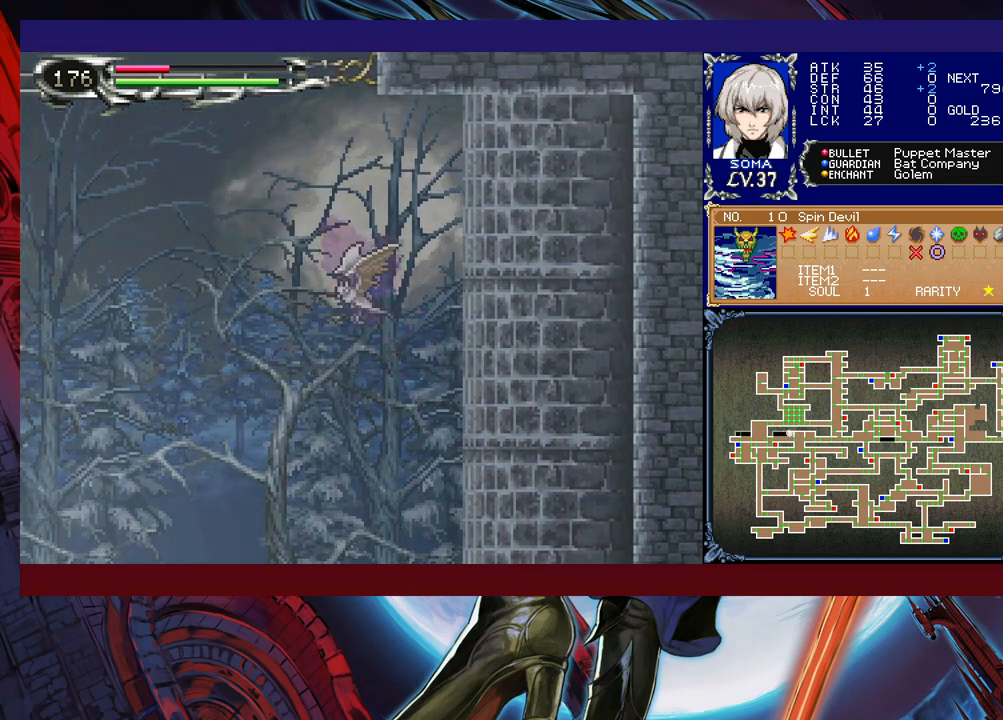
{"buttons": [], "left_stick": "left", "right_stick": "center", "events": []}
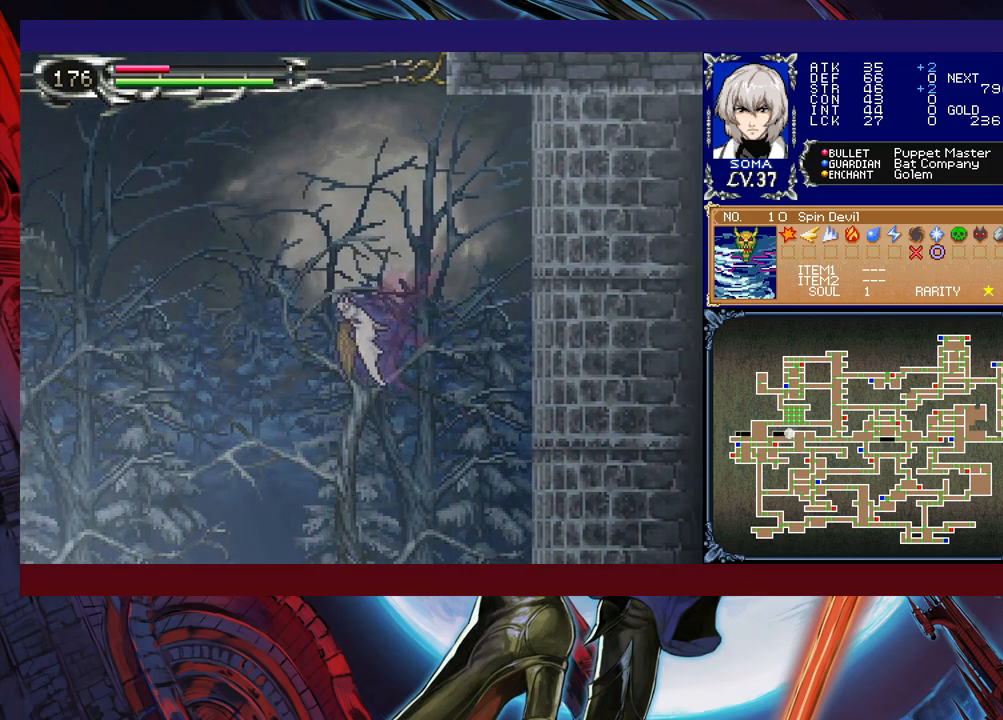
{"buttons": [], "left_stick": "left", "right_stick": "center", "events": []}
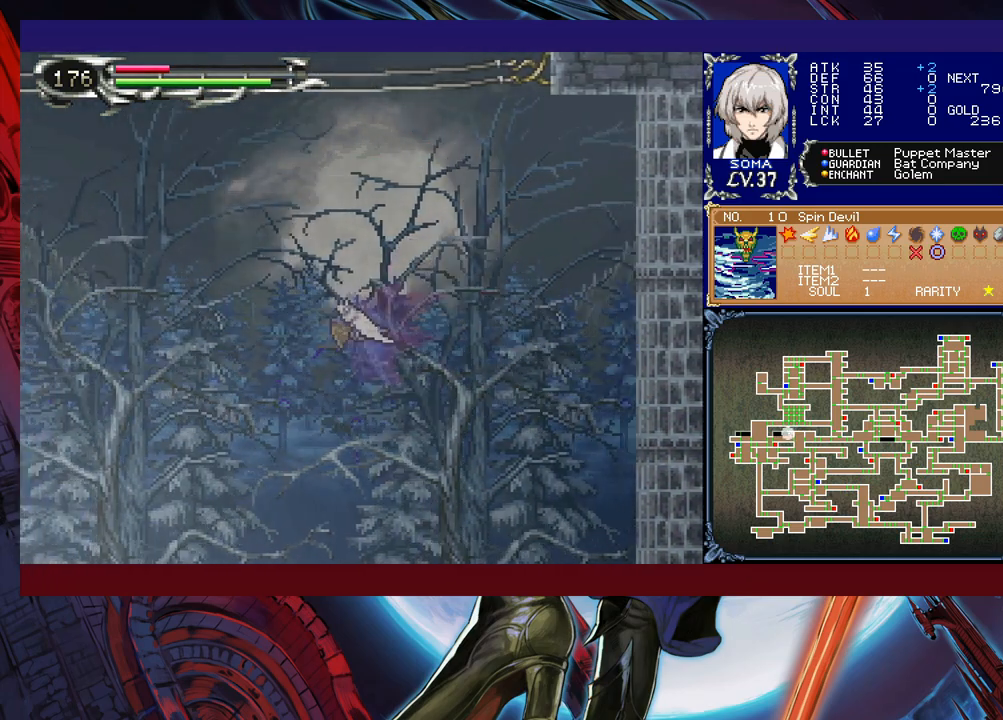
{"buttons": [], "left_stick": "left", "right_stick": "center", "events": []}
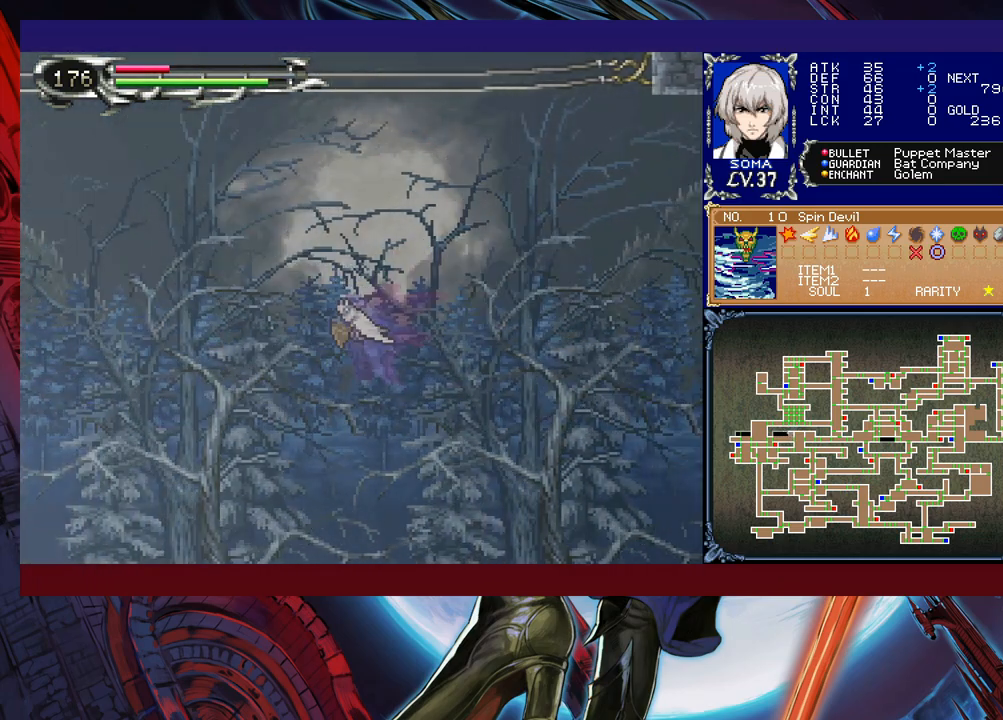
{"buttons": [], "left_stick": "left", "right_stick": "center", "events": []}
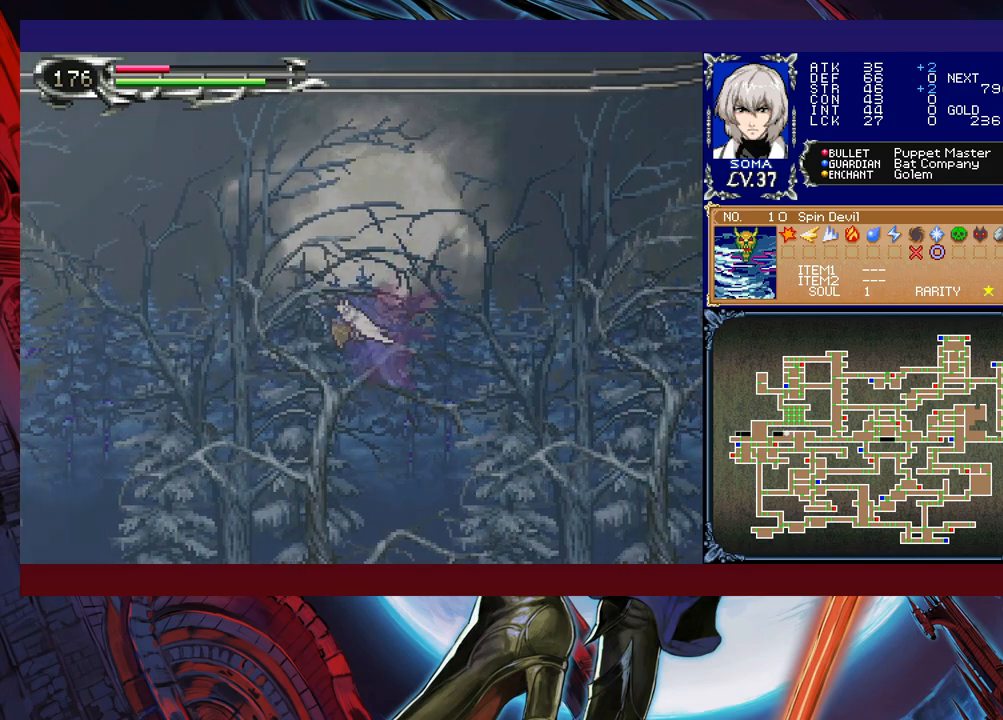
{"buttons": [], "left_stick": "left", "right_stick": "center", "events": []}
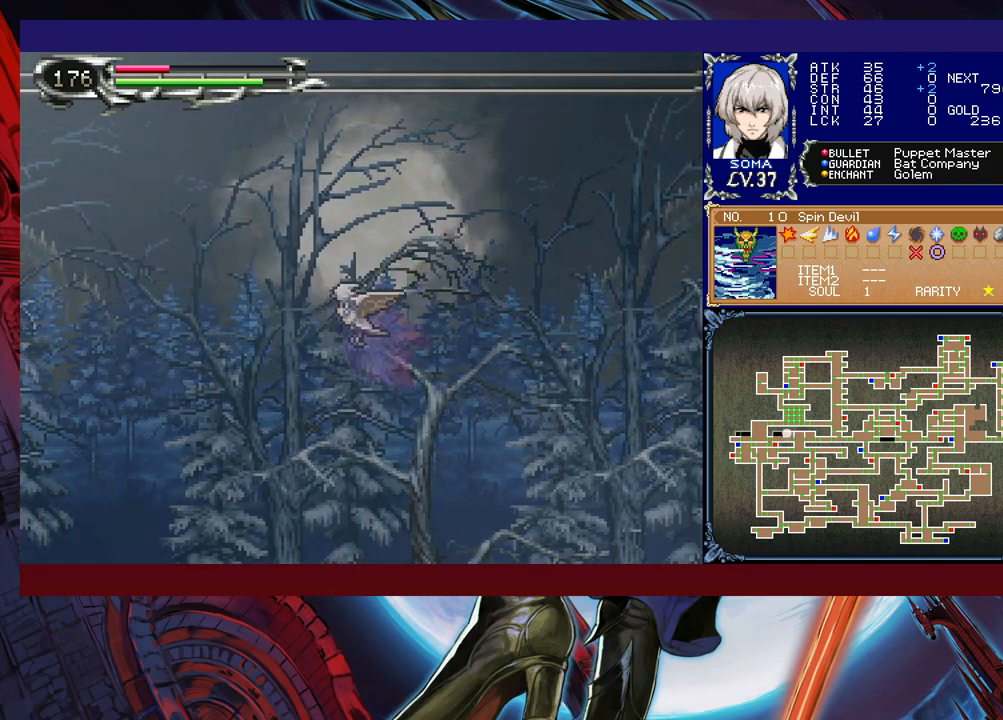
{"buttons": [], "left_stick": "left", "right_stick": "center", "events": []}
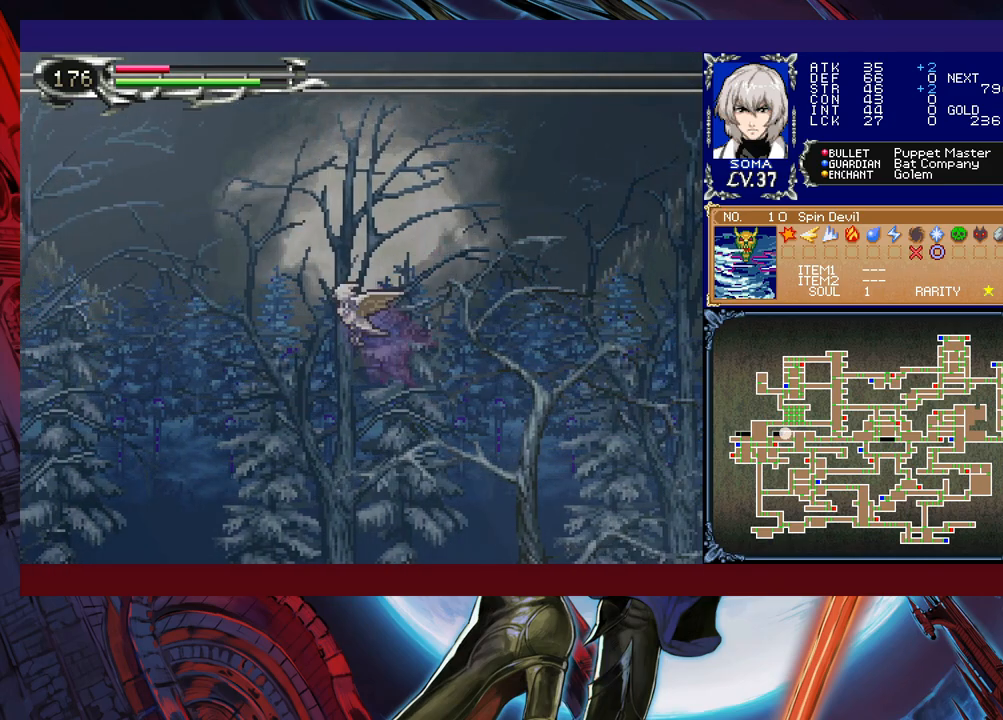
{"buttons": [], "left_stick": "left", "right_stick": "center", "events": []}
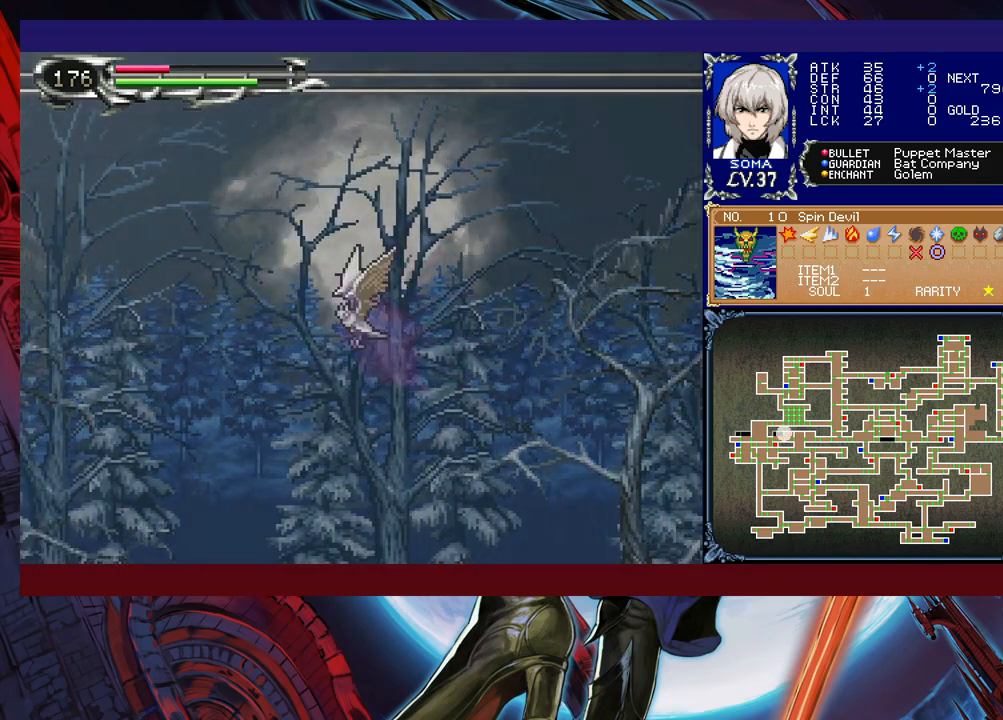
{"buttons": [], "left_stick": "left", "right_stick": "center", "events": []}
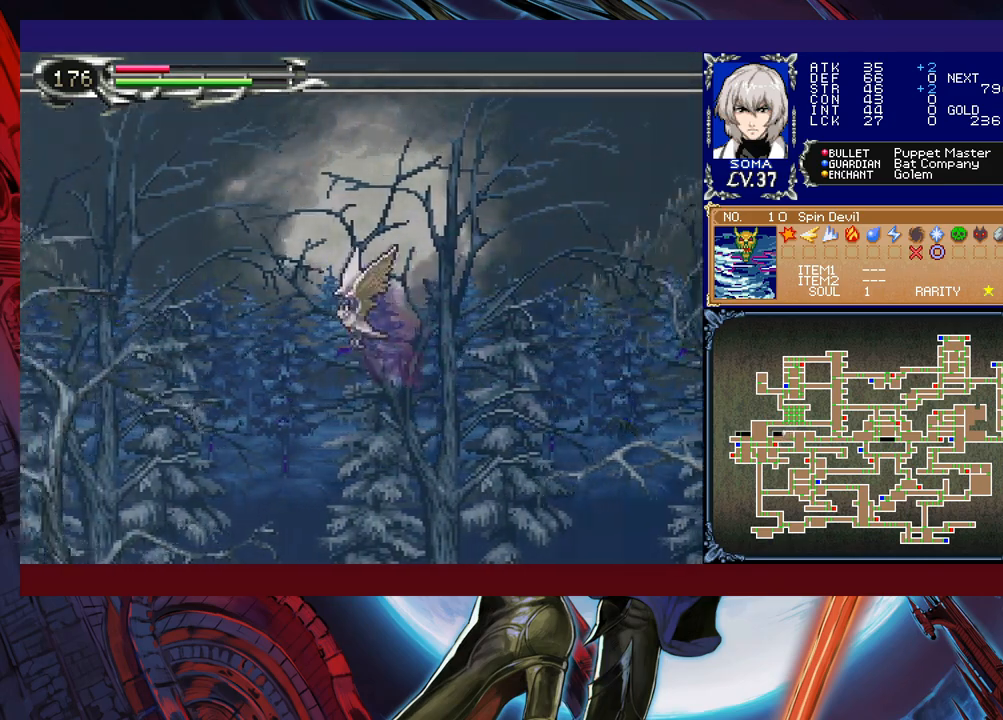
{"buttons": [], "left_stick": "left", "right_stick": "center", "events": []}
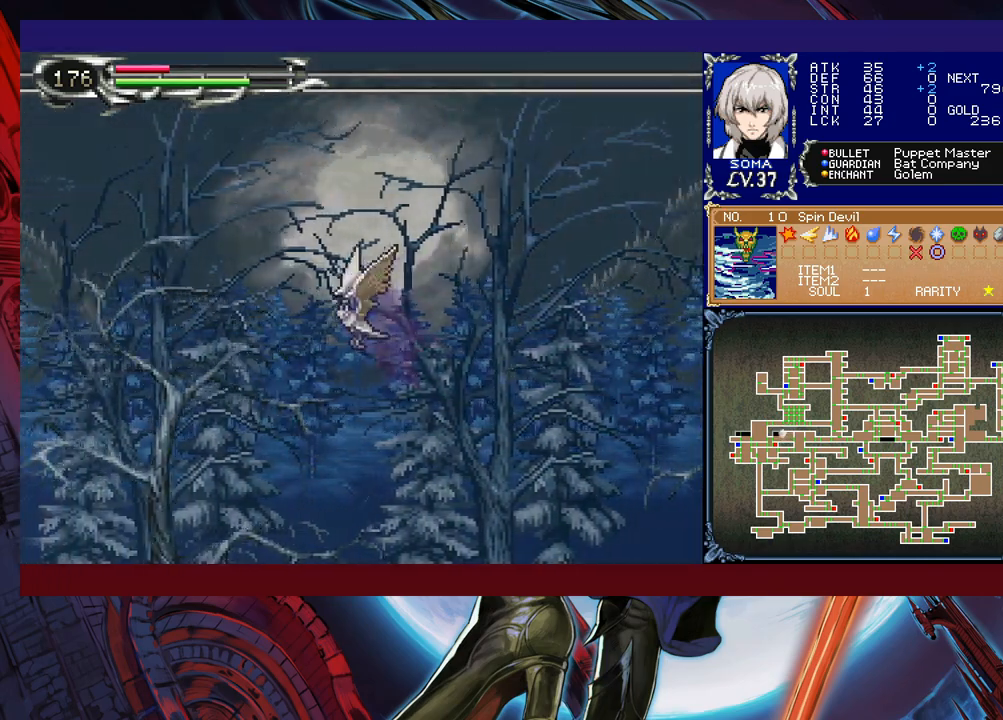
{"buttons": [], "left_stick": "up-left", "right_stick": "center", "events": [[433, "left_stick", "up-left"]]}
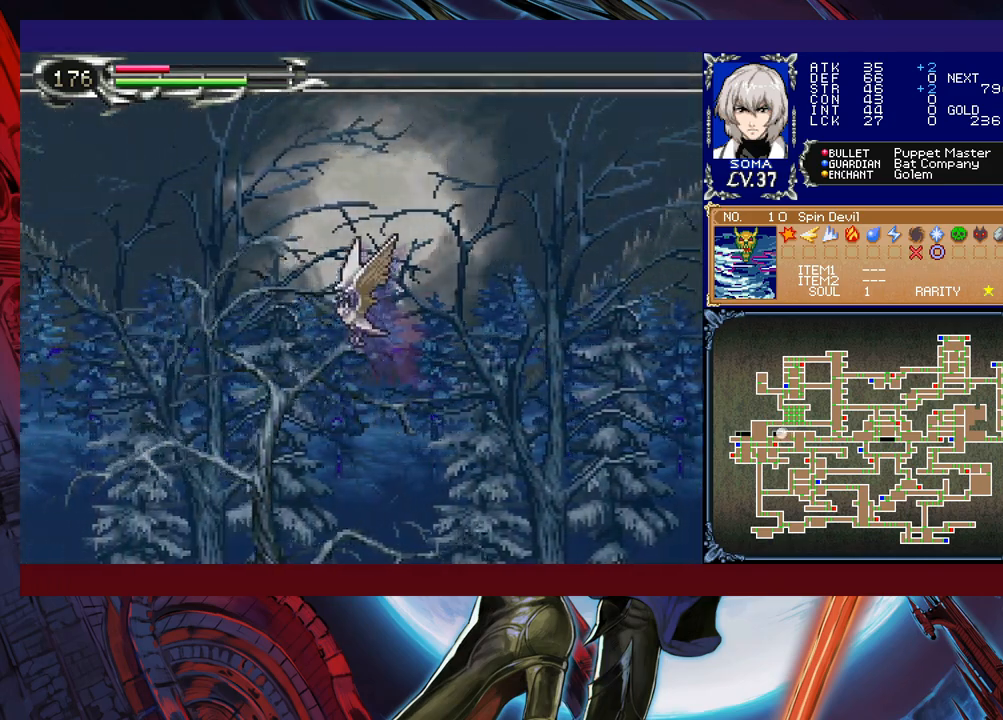
{"buttons": [], "left_stick": "up-left", "right_stick": "center", "events": []}
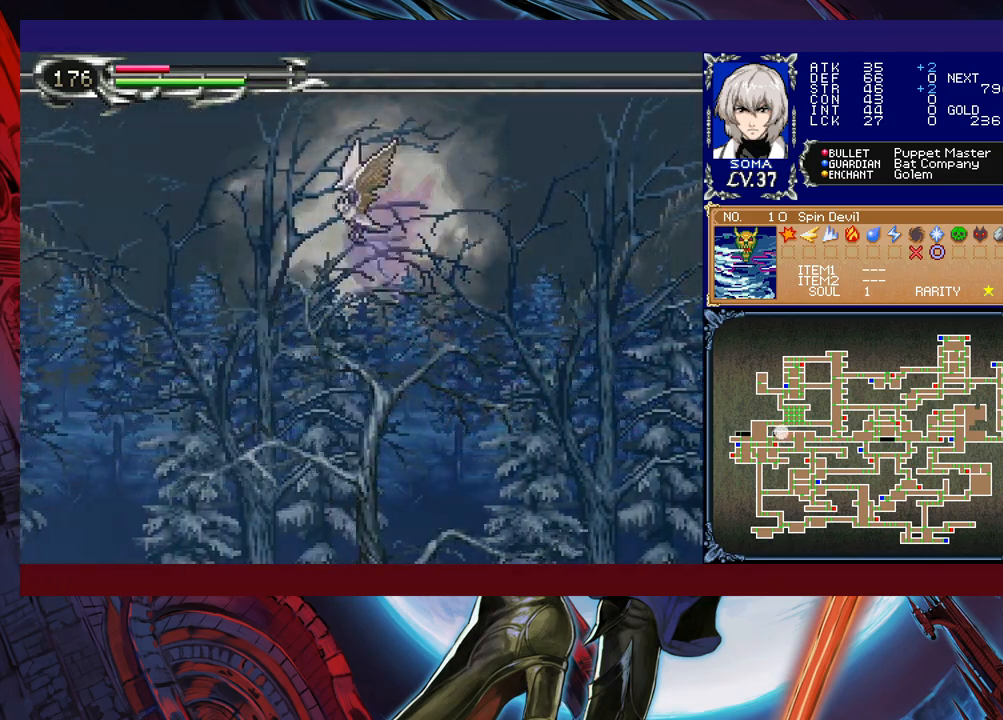
{"buttons": [], "left_stick": "left", "right_stick": "center", "events": [[83, "left_stick", "left"]]}
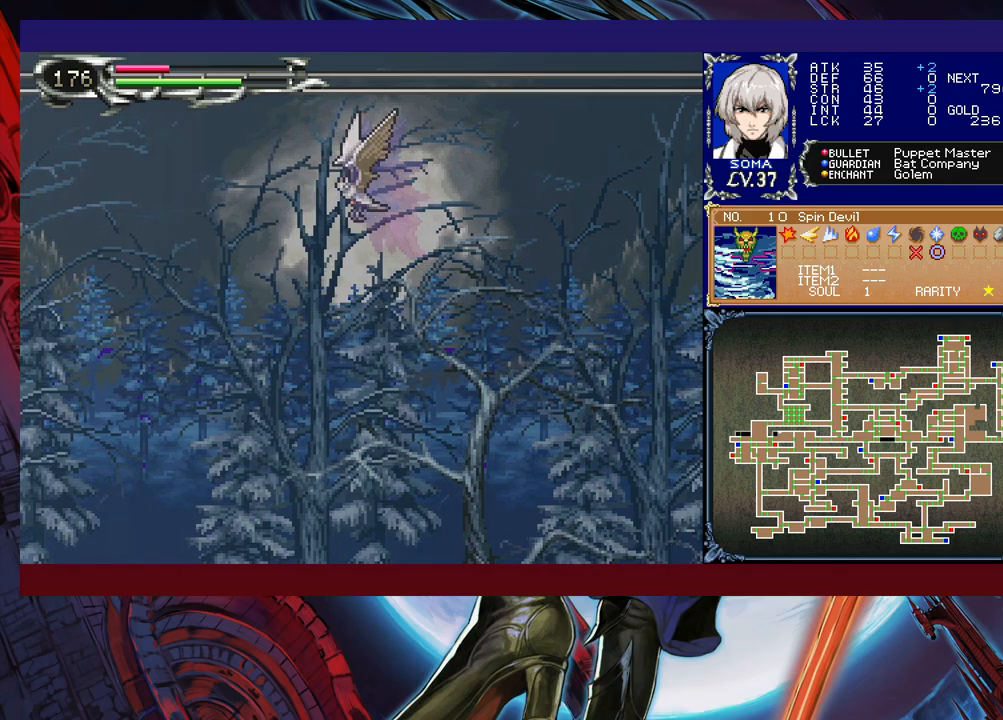
{"buttons": [], "left_stick": "left", "right_stick": "center", "events": []}
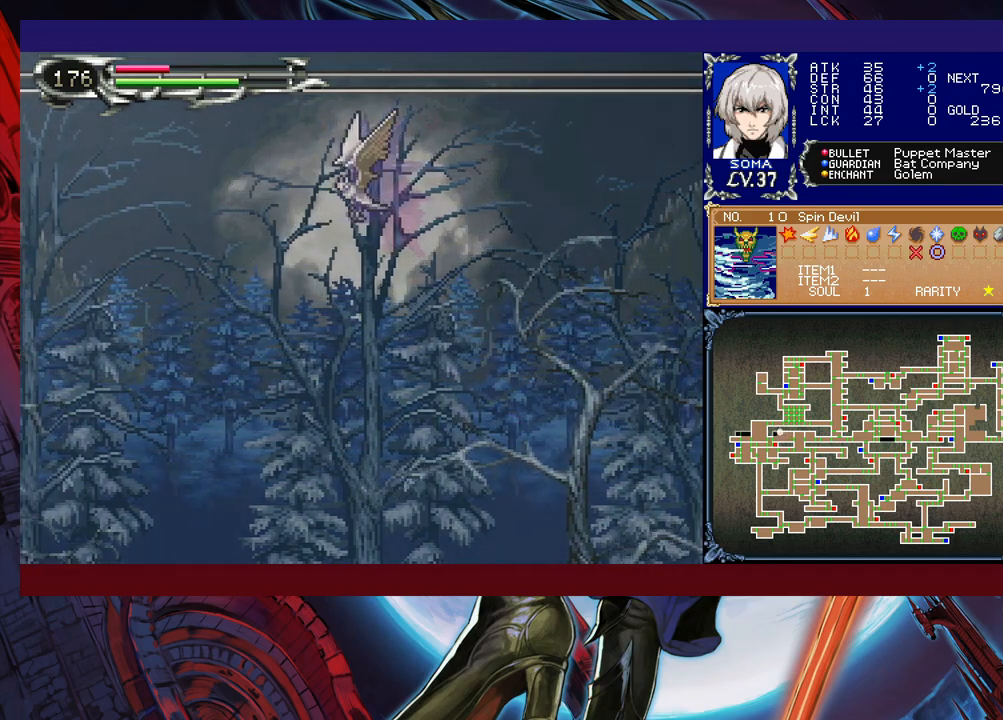
{"buttons": [], "left_stick": "left", "right_stick": "center", "events": [[33, "R1", "down"], [183, "R1", "up"]]}
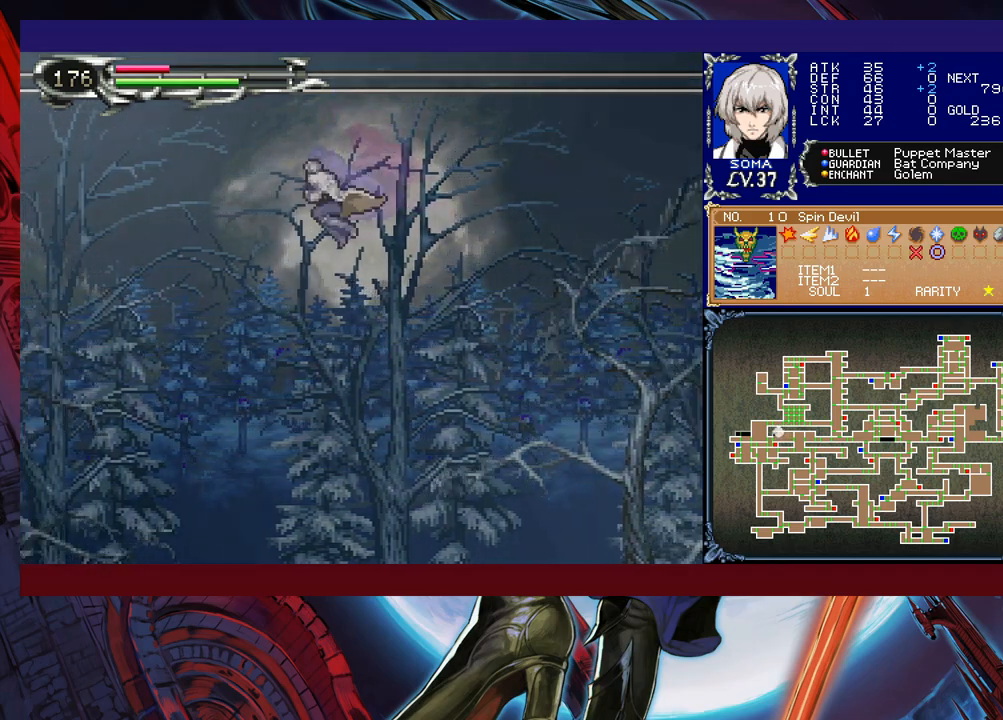
{"buttons": ["B"], "left_stick": "left", "right_stick": "center", "events": [[133, "B", "down"], [417, "B", "up"], [483, "B", "down"]]}
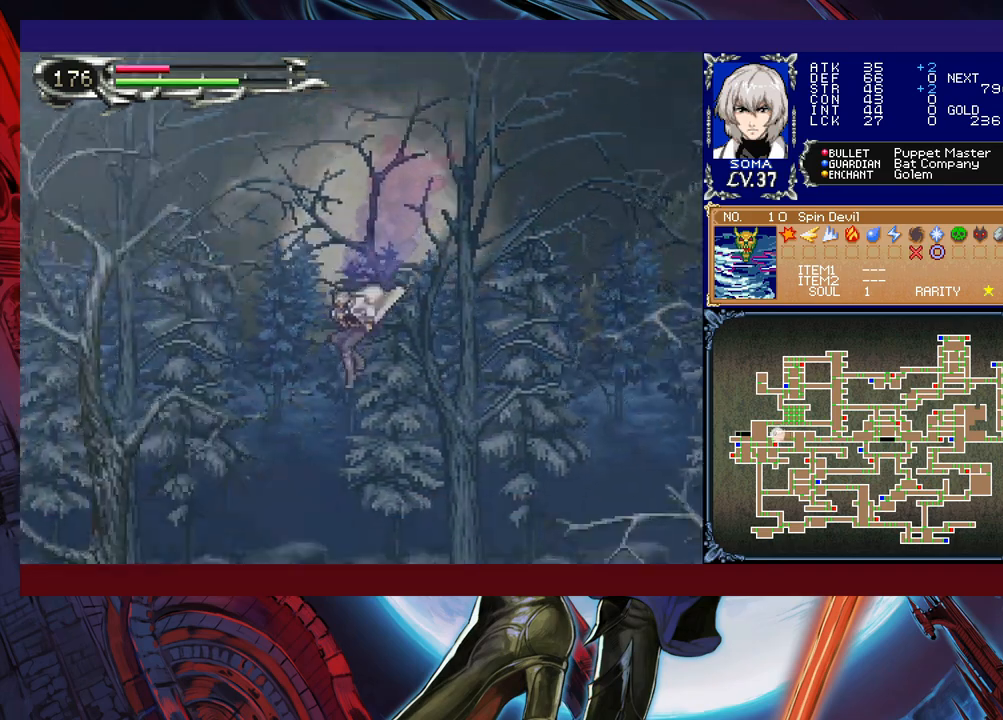
{"buttons": ["B"], "left_stick": "left", "right_stick": "center", "events": [[233, "B", "up"], [383, "B", "down"]]}
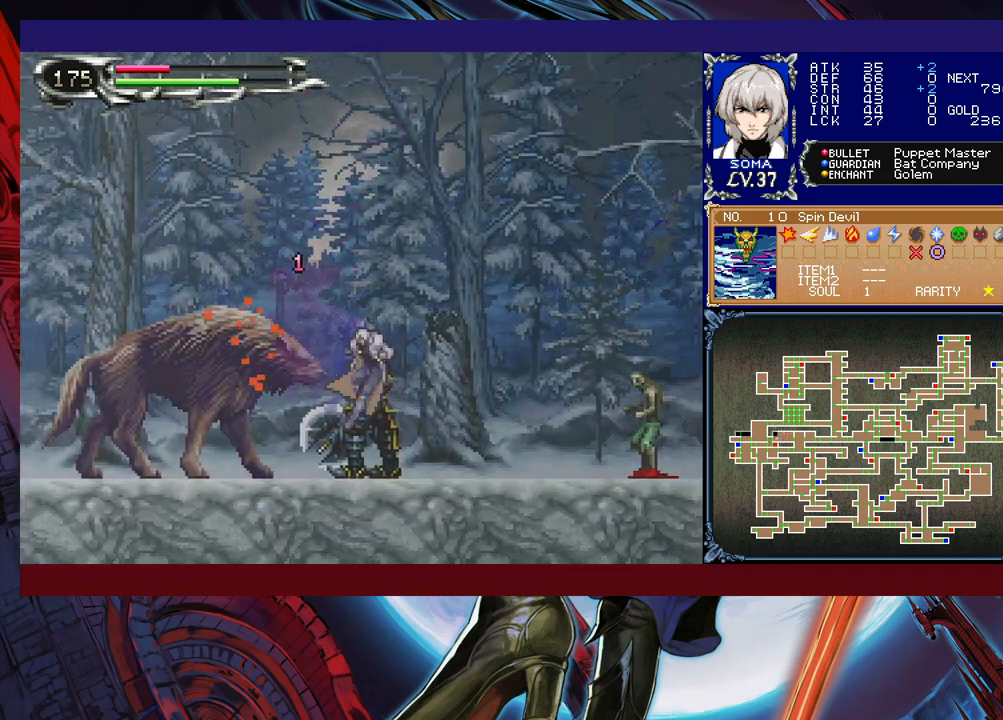
{"buttons": [], "left_stick": "left", "right_stick": "center", "events": [[133, "B", "up"], [233, "B", "down"], [483, "B", "up"]]}
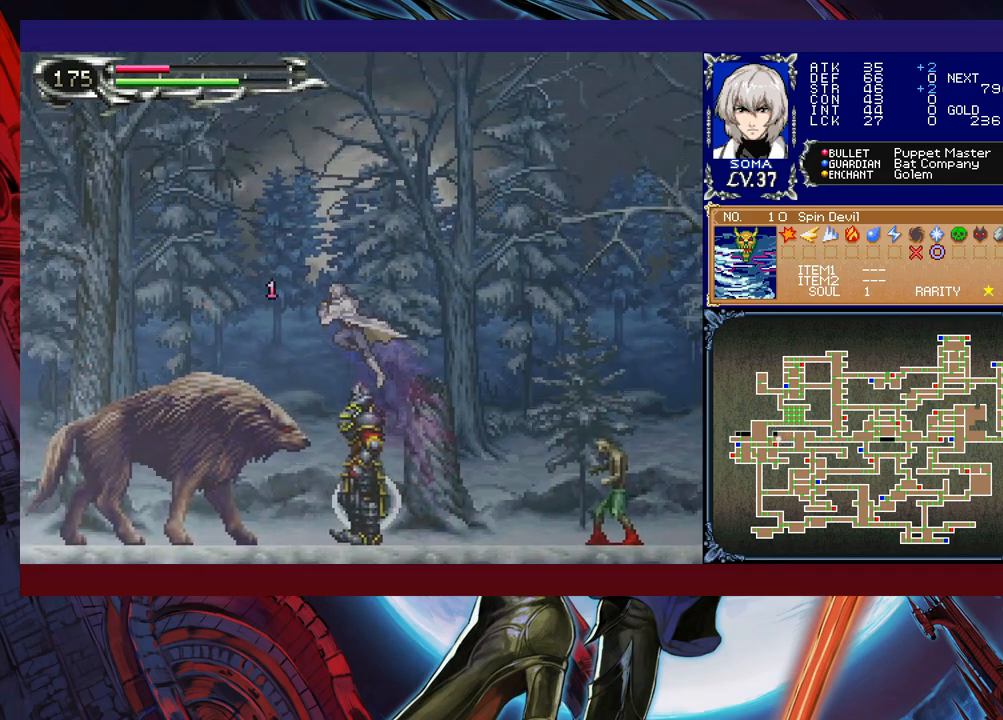
{"buttons": ["B"], "left_stick": "left", "right_stick": "center", "events": [[33, "B", "down"], [83, "left_stick", "down-left"], [183, "B", "up"], [233, "B", "down"], [333, "left_stick", "left"]]}
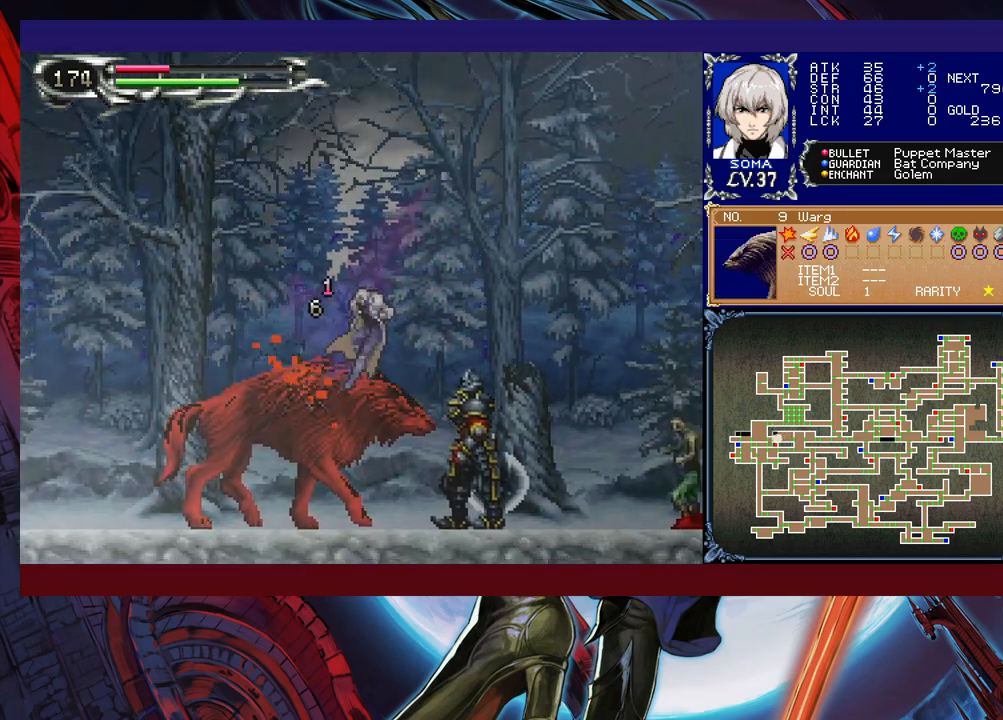
{"buttons": ["B"], "left_stick": "left", "right_stick": "center", "events": [[183, "B", "up"], [433, "B", "down"]]}
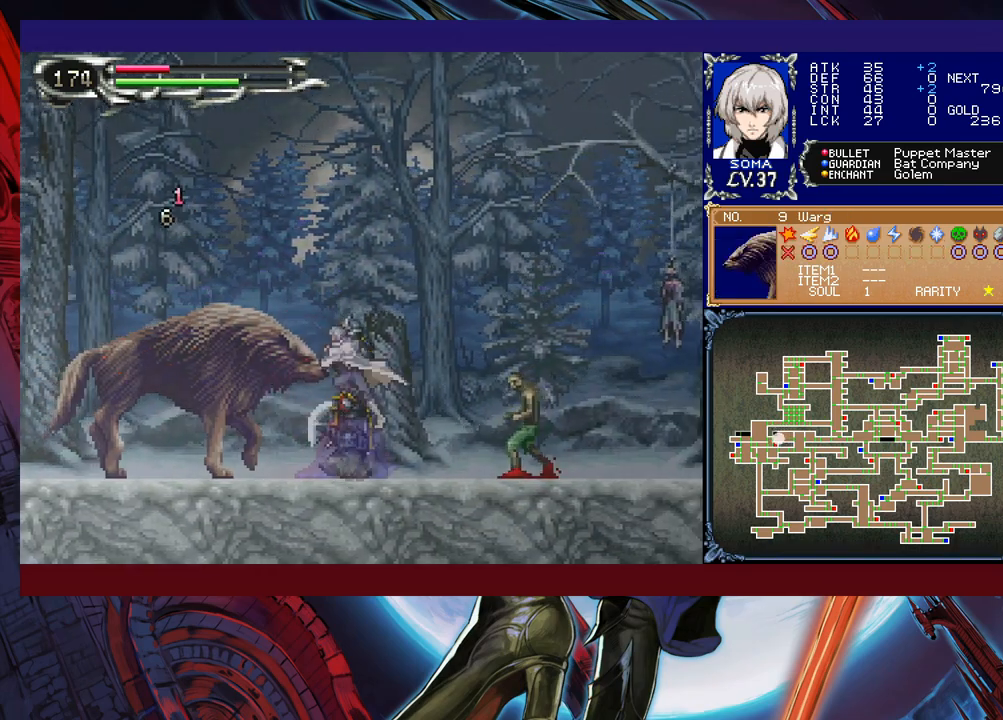
{"buttons": ["B"], "left_stick": "down", "right_stick": "center", "events": [[183, "B", "up"], [233, "B", "down"], [383, "B", "up"], [383, "left_stick", "center"], [433, "left_stick", "down"], [483, "B", "down"]]}
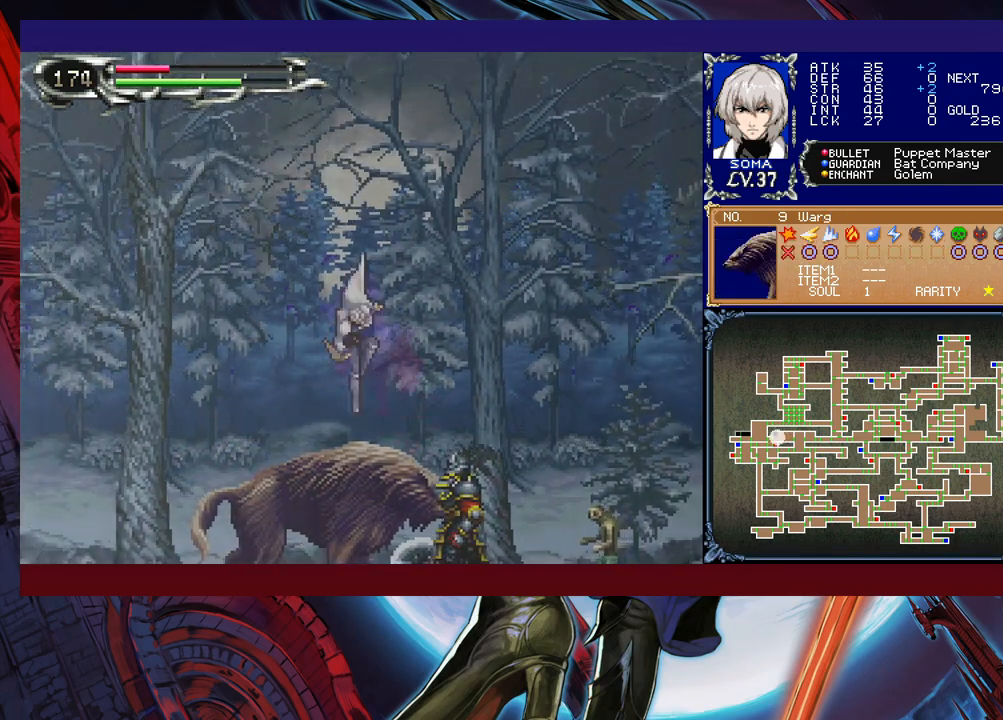
{"buttons": [], "left_stick": "left", "right_stick": "center", "events": [[83, "left_stick", "left"], [433, "B", "up"]]}